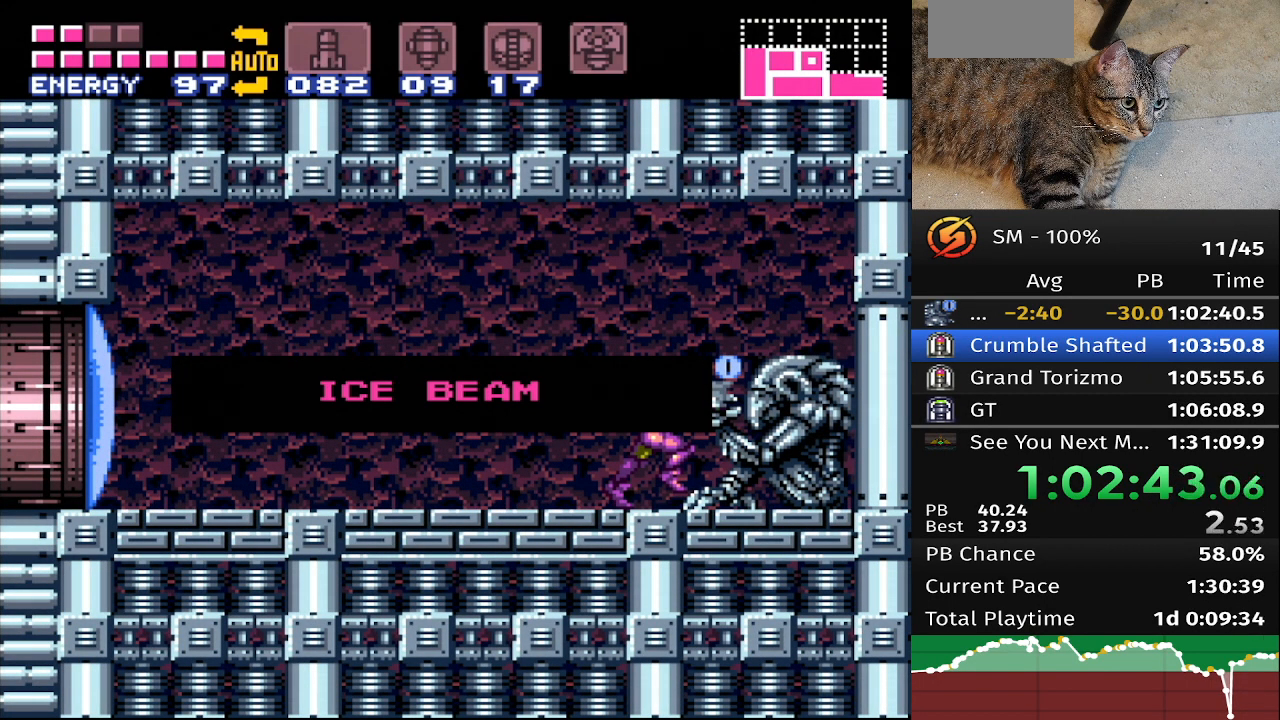
Gameplay with a controller (Nintendo layout); each line is a JSON object with the inputs held at the frame after it. "events" lists button and stick changes between this image and that frame as [ms after this image, input, new state], when the widget could be followed in between. Not read: L3 R3.
{"buttons": ["B"], "events": []}
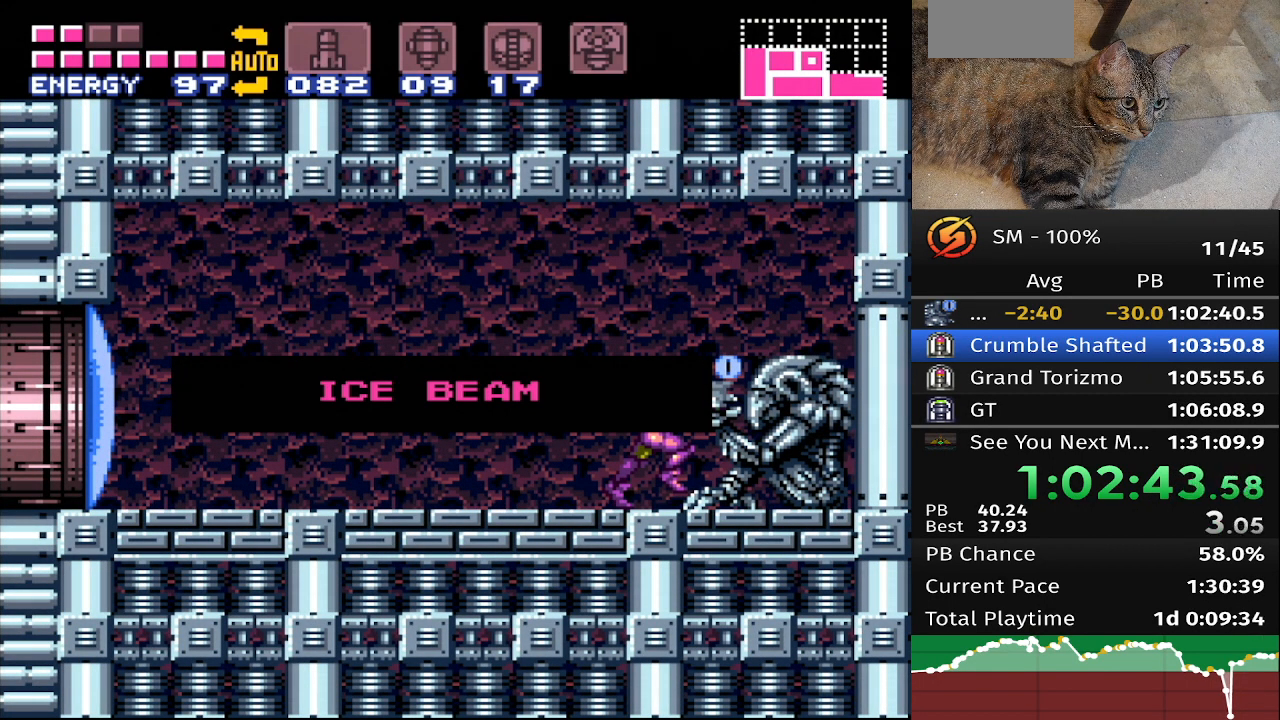
{"buttons": ["B"], "events": []}
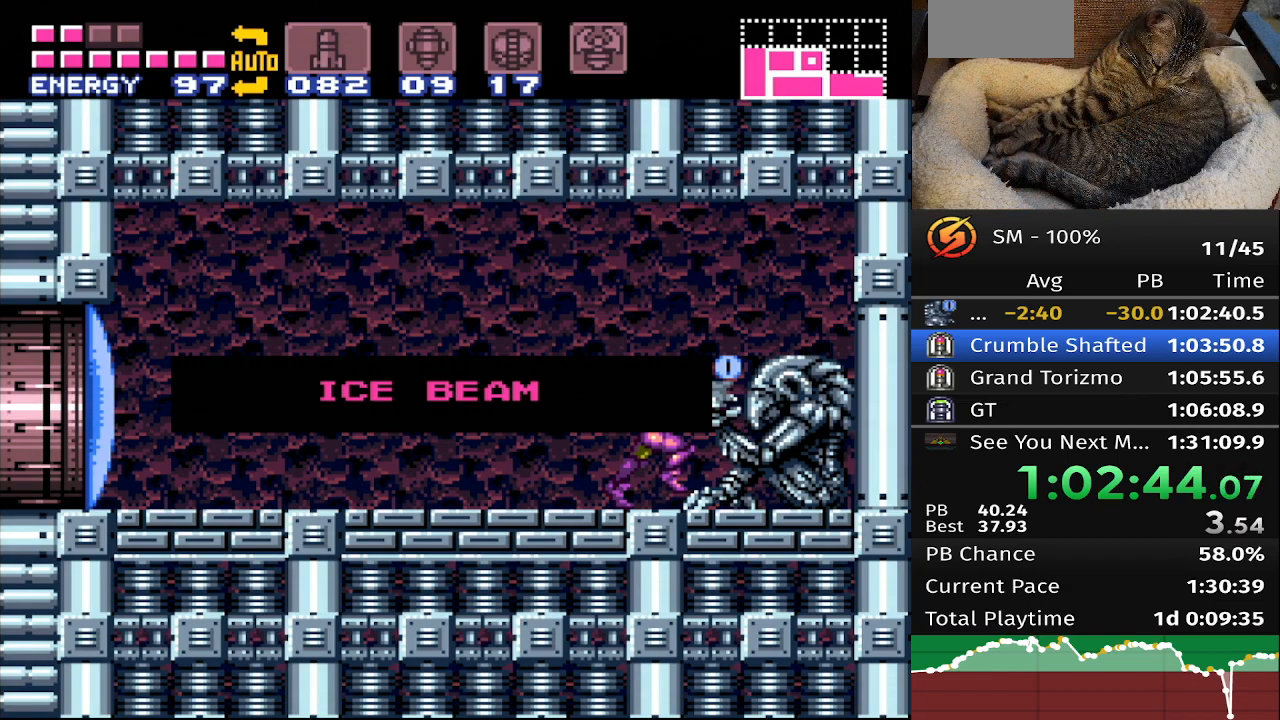
{"buttons": ["B"], "events": []}
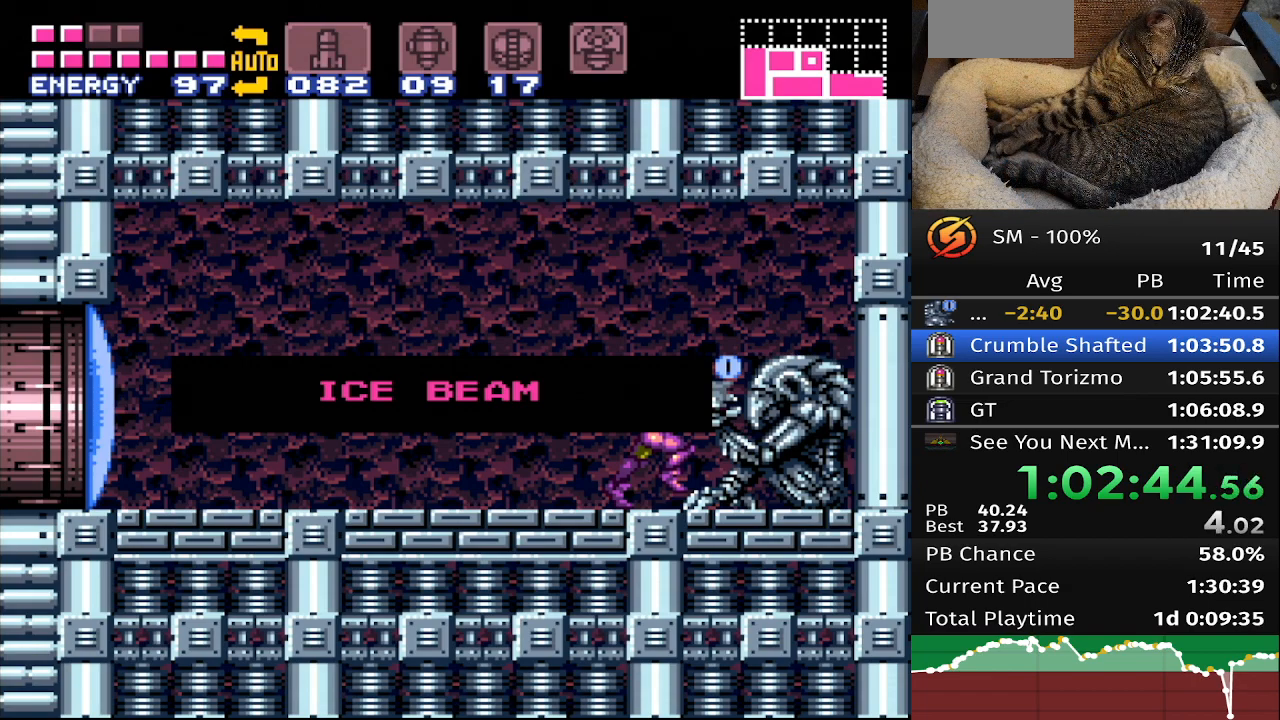
{"buttons": ["B"], "events": []}
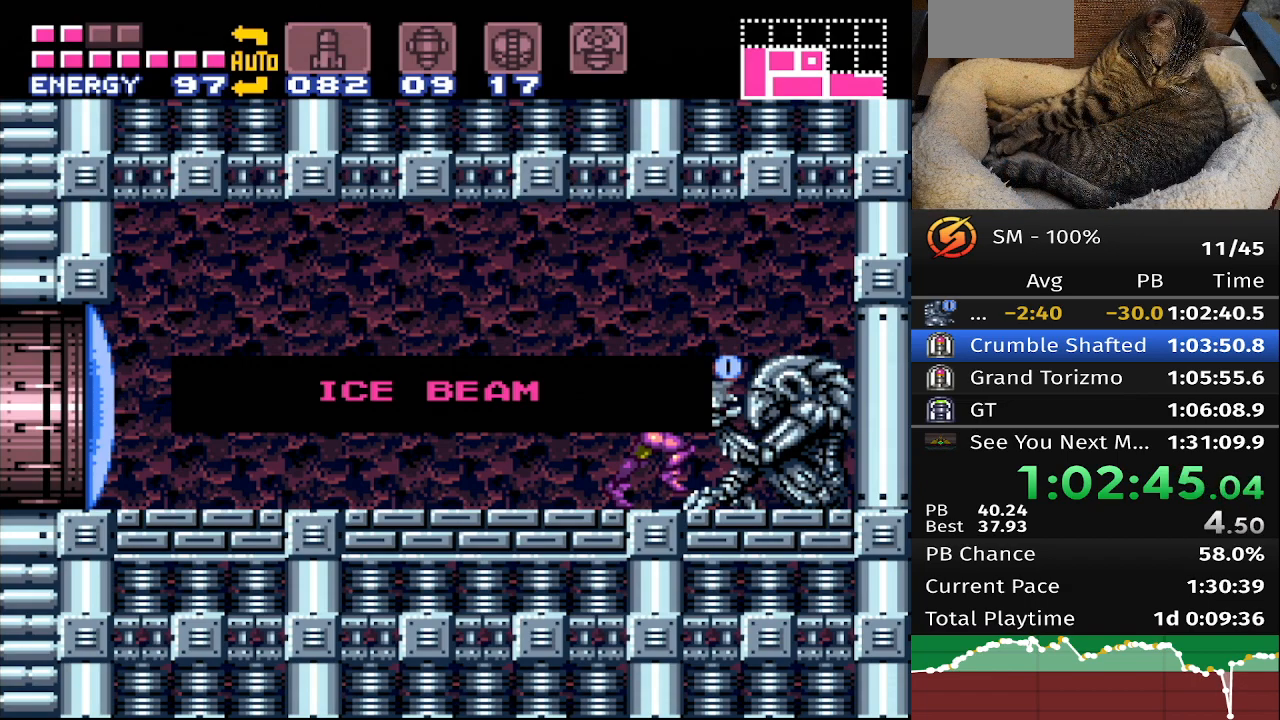
{"buttons": ["B", "DPAD_LEFT"], "events": [[250, "DPAD_LEFT", "down"]]}
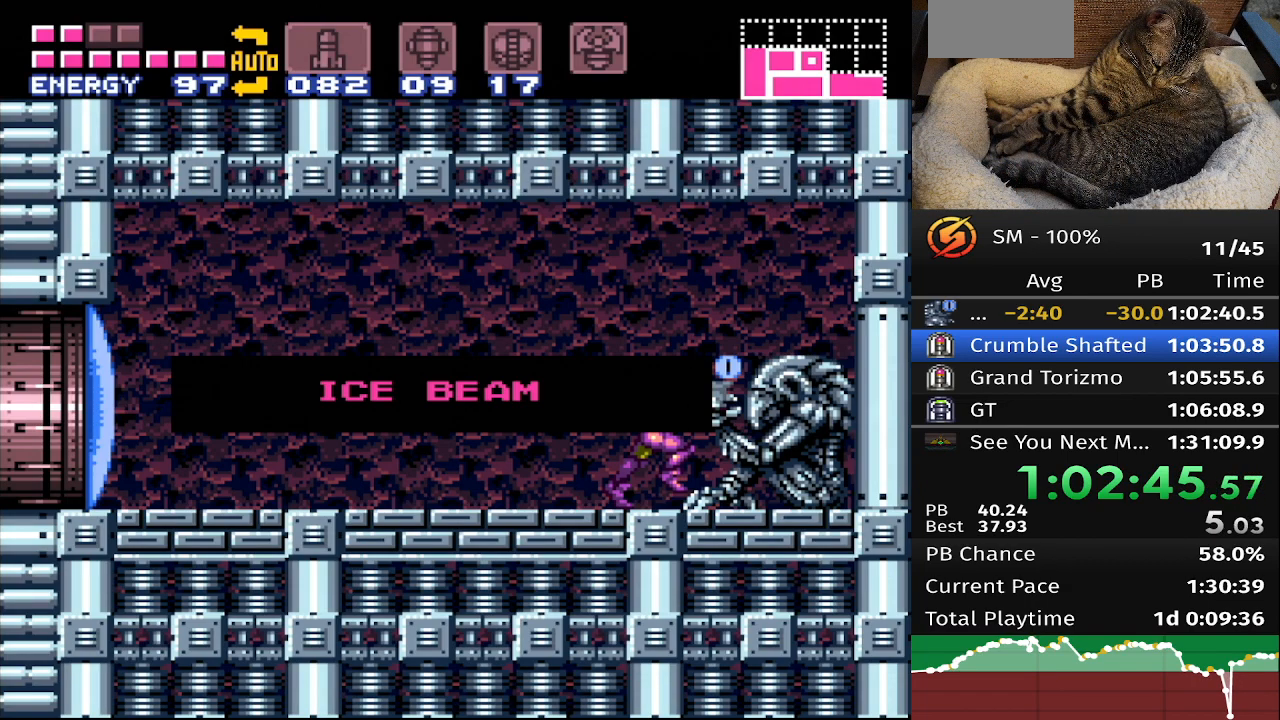
{"buttons": ["B", "DPAD_LEFT"], "events": []}
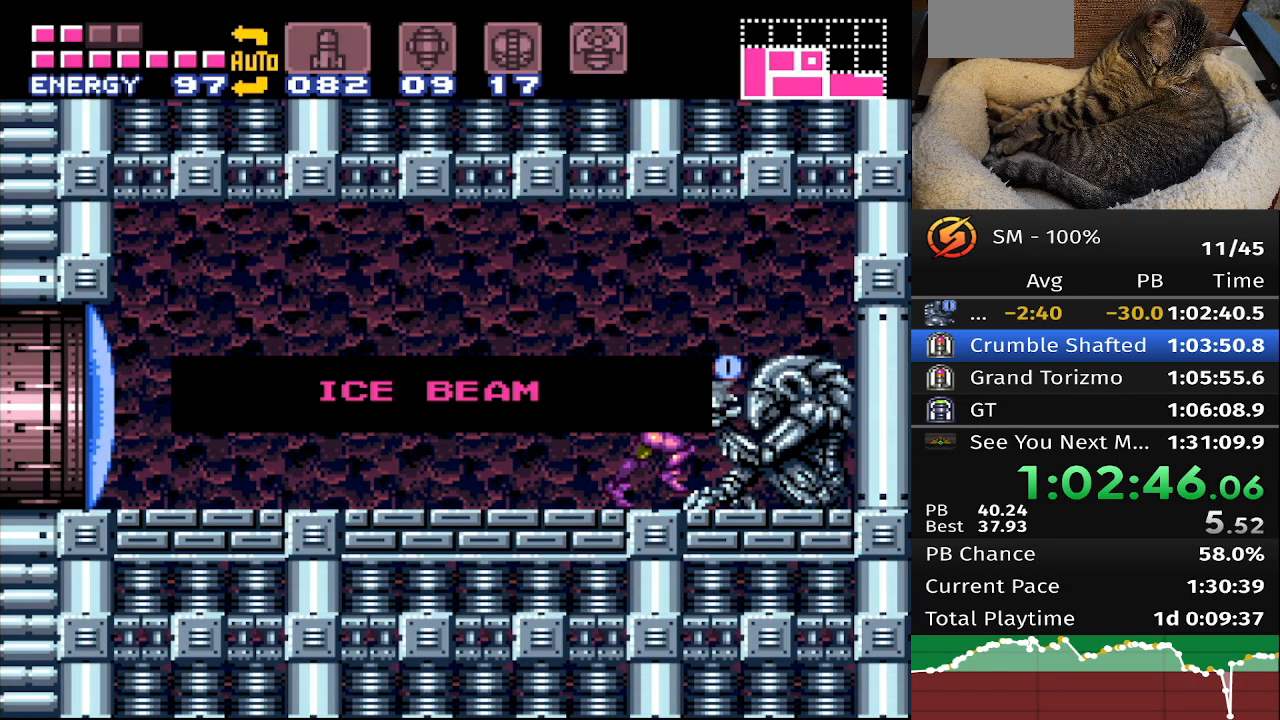
{"buttons": ["B"], "events": [[483, "DPAD_LEFT", "up"]]}
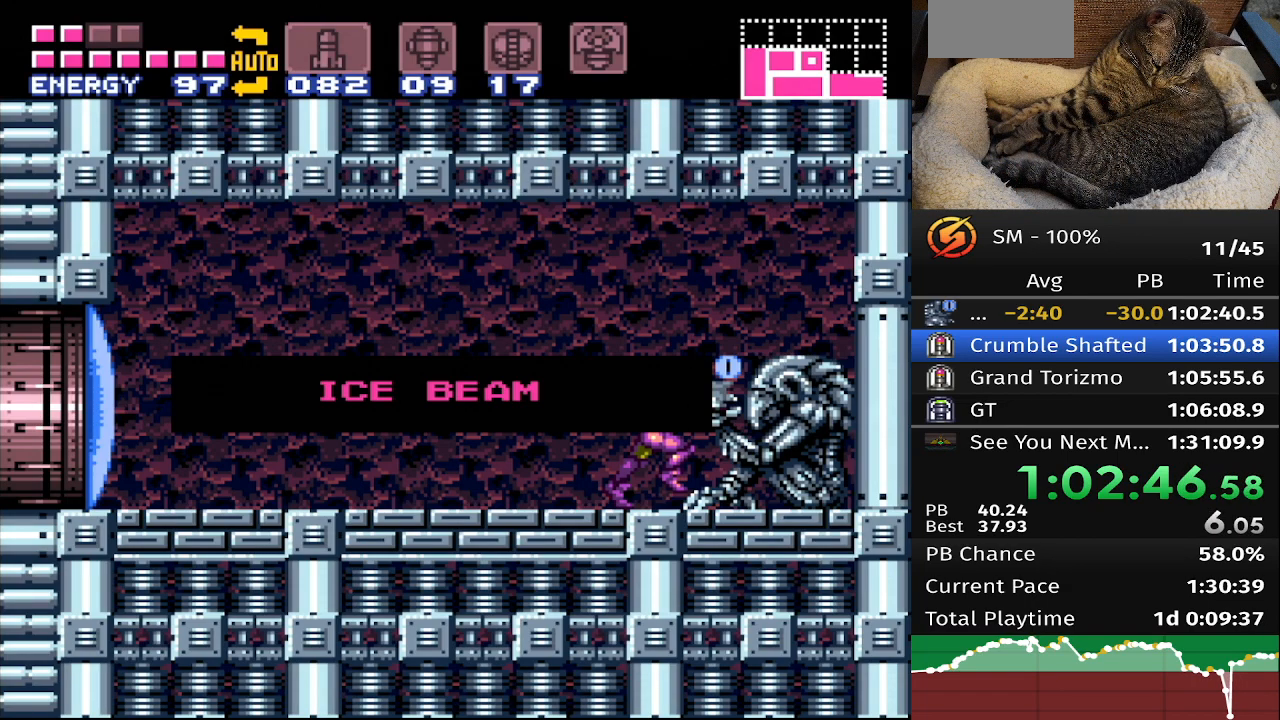
{"buttons": ["B"], "events": [[50, "DPAD_LEFT", "down"], [367, "DPAD_LEFT", "up"]]}
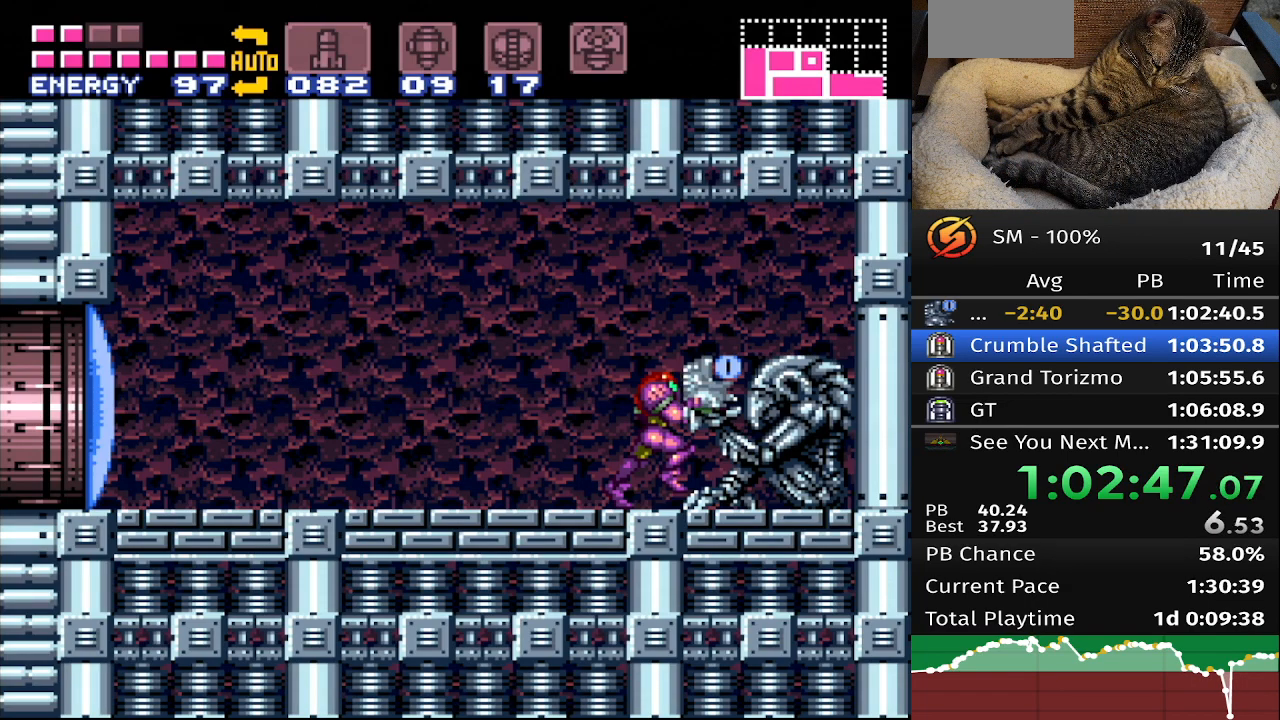
{"buttons": ["B", "DPAD_LEFT"], "events": [[83, "DPAD_LEFT", "down"], [183, "DPAD_LEFT", "up"], [500, "DPAD_LEFT", "down"]]}
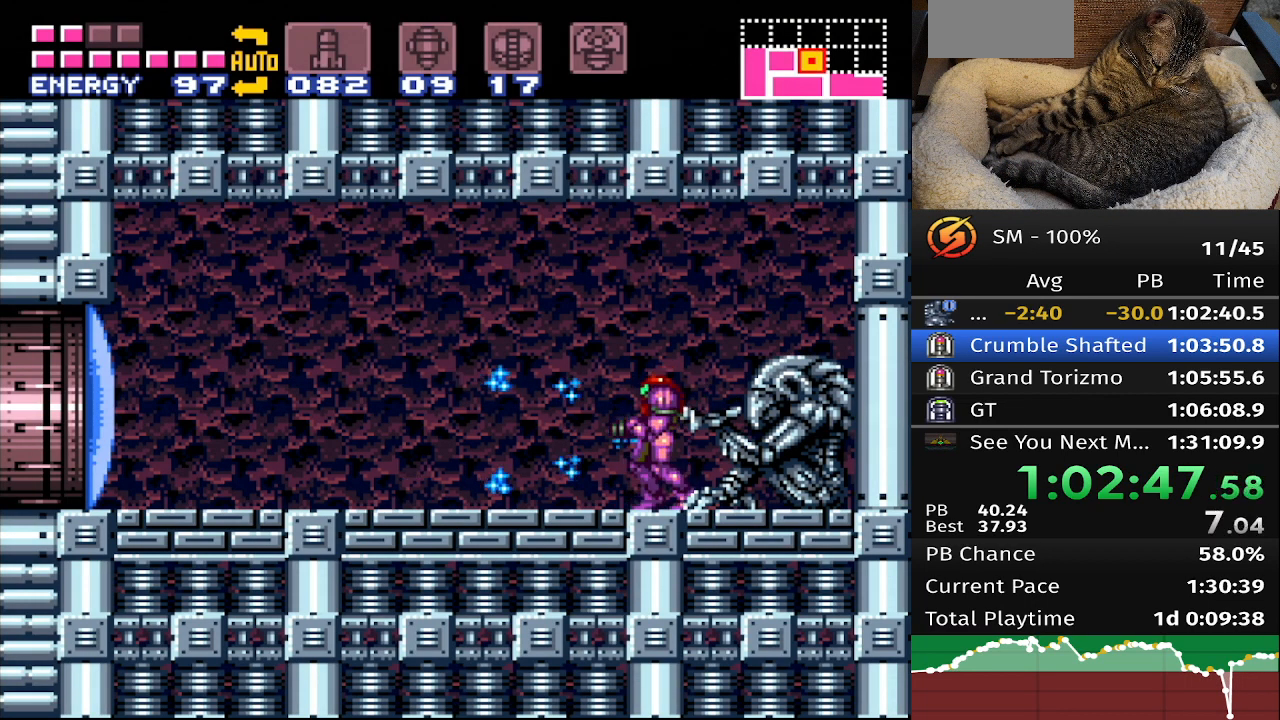
{"buttons": ["B", "DPAD_LEFT"], "events": []}
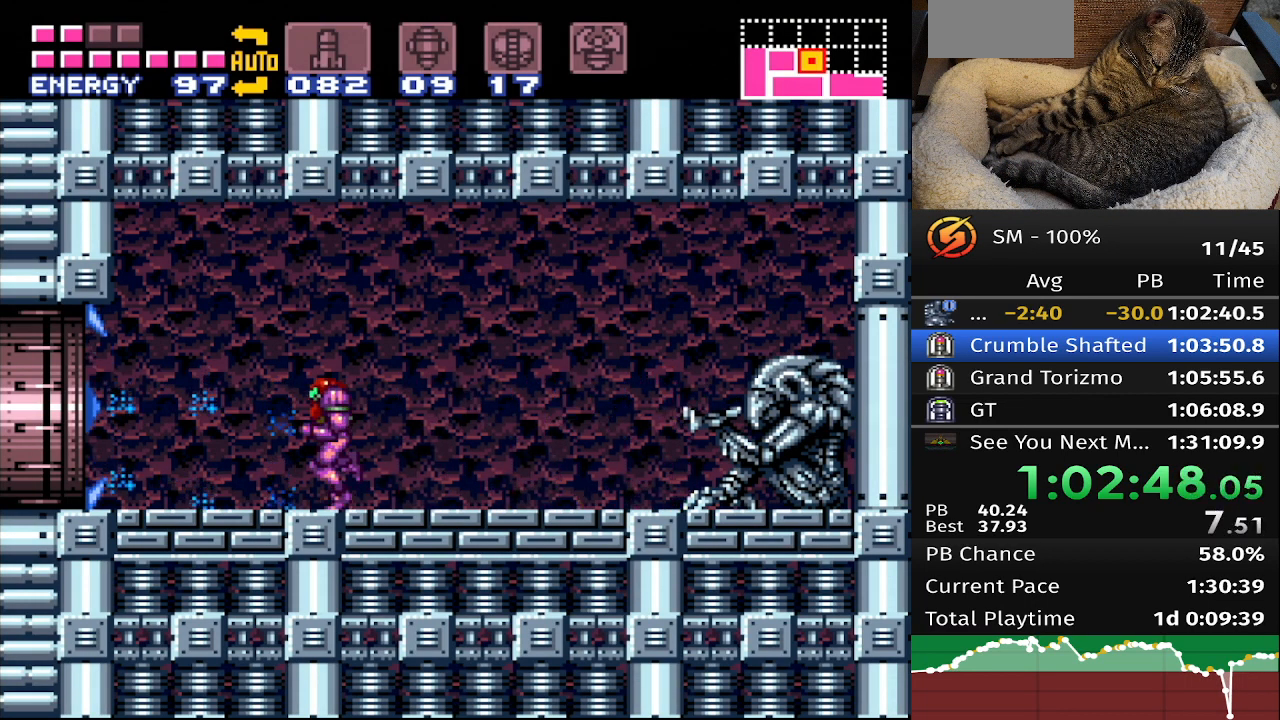
{"buttons": ["B", "DPAD_LEFT"], "events": []}
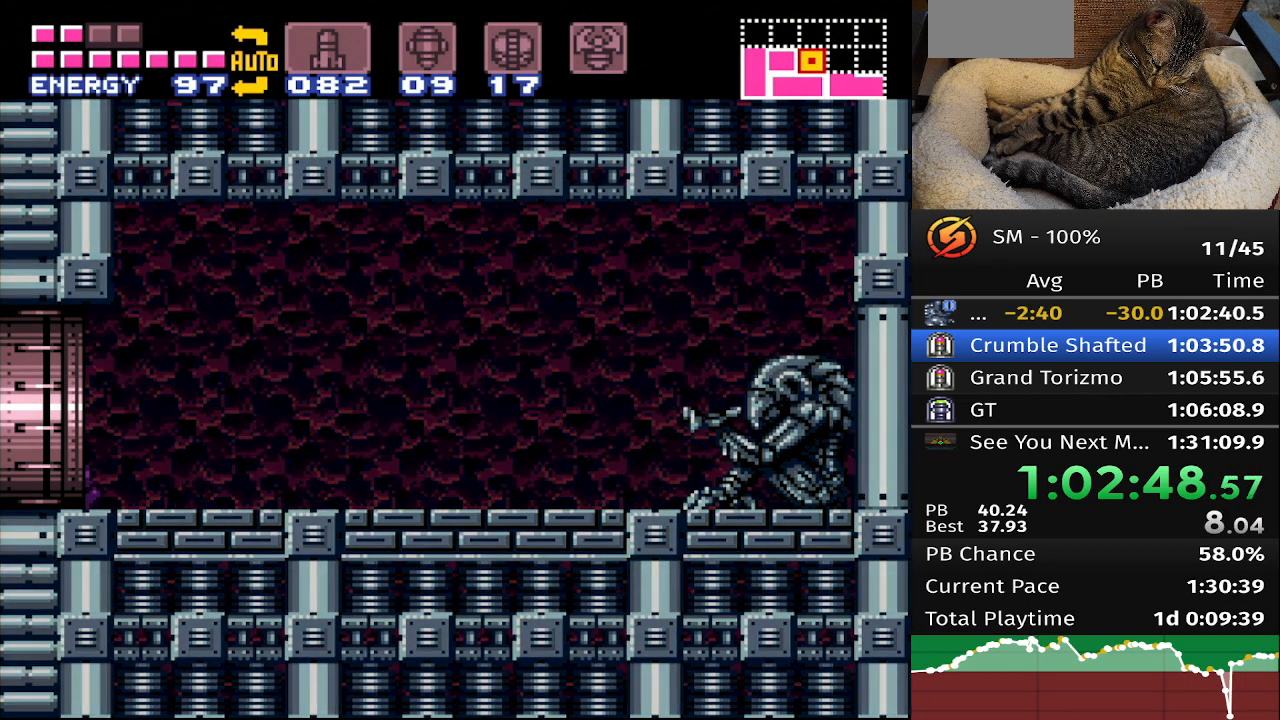
{"buttons": ["B"], "events": [[133, "DPAD_LEFT", "up"]]}
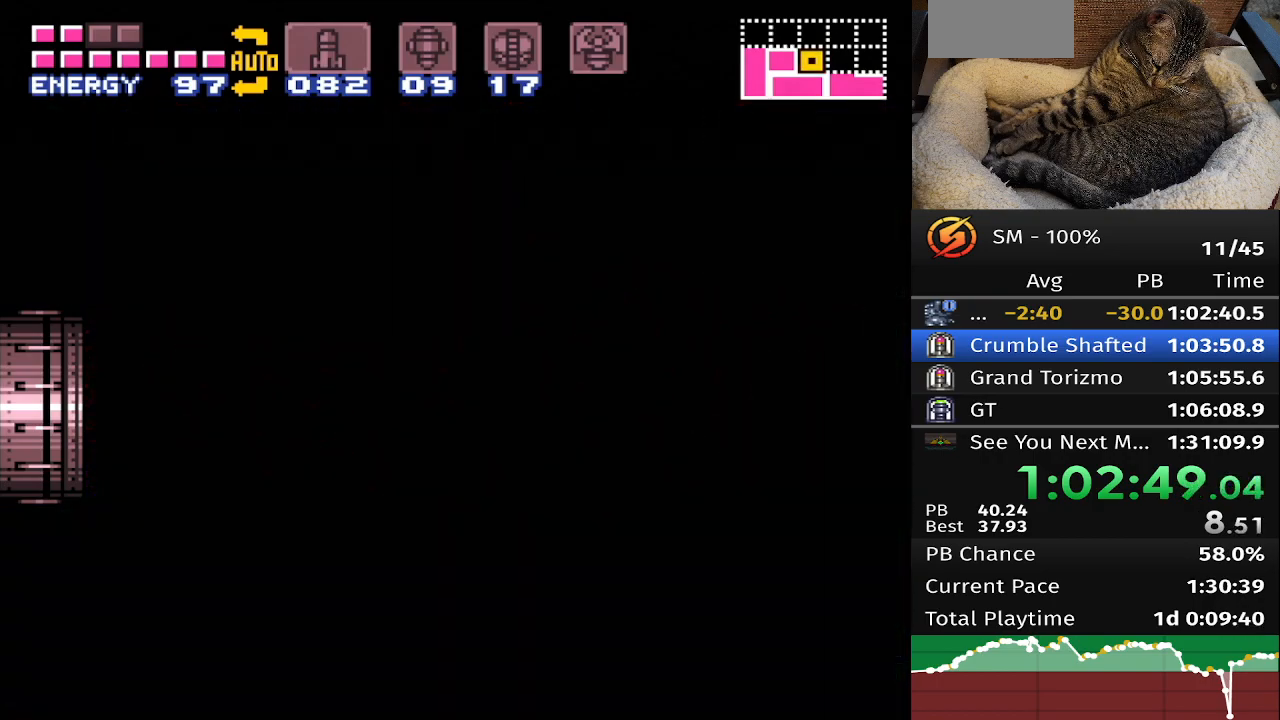
{"buttons": ["B"], "events": []}
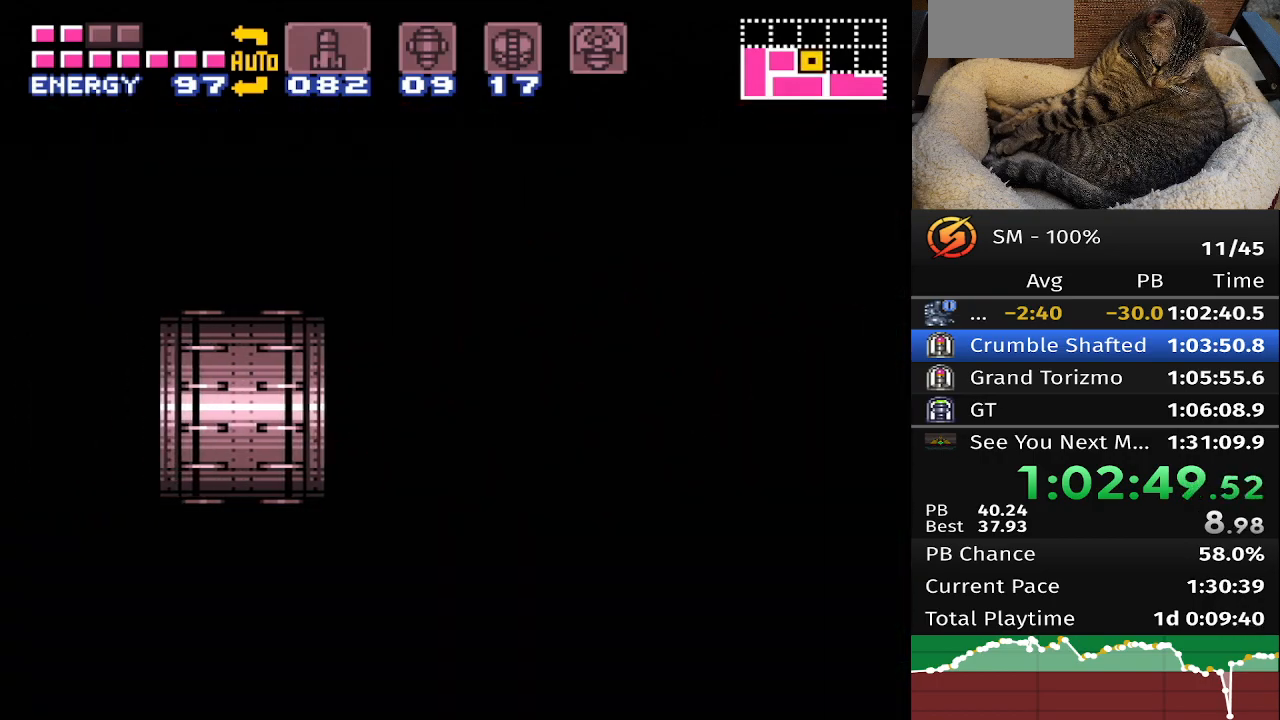
{"buttons": ["B"], "events": []}
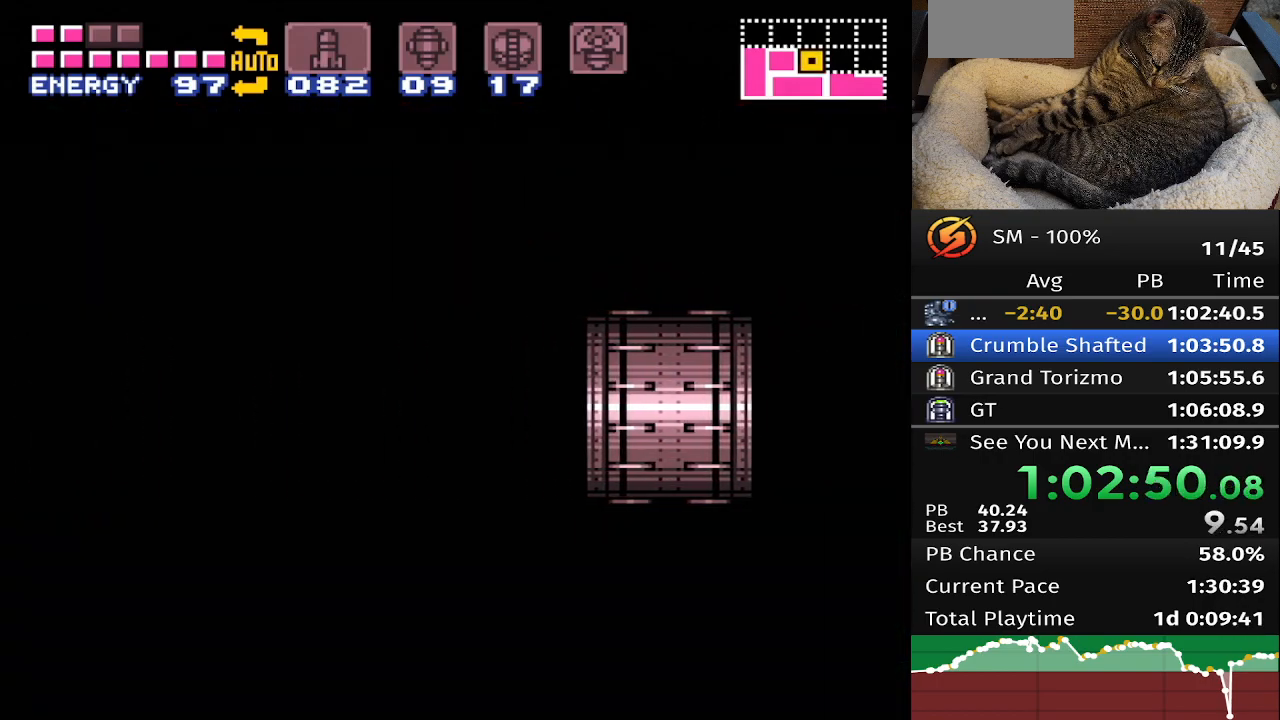
{"buttons": ["B"], "events": []}
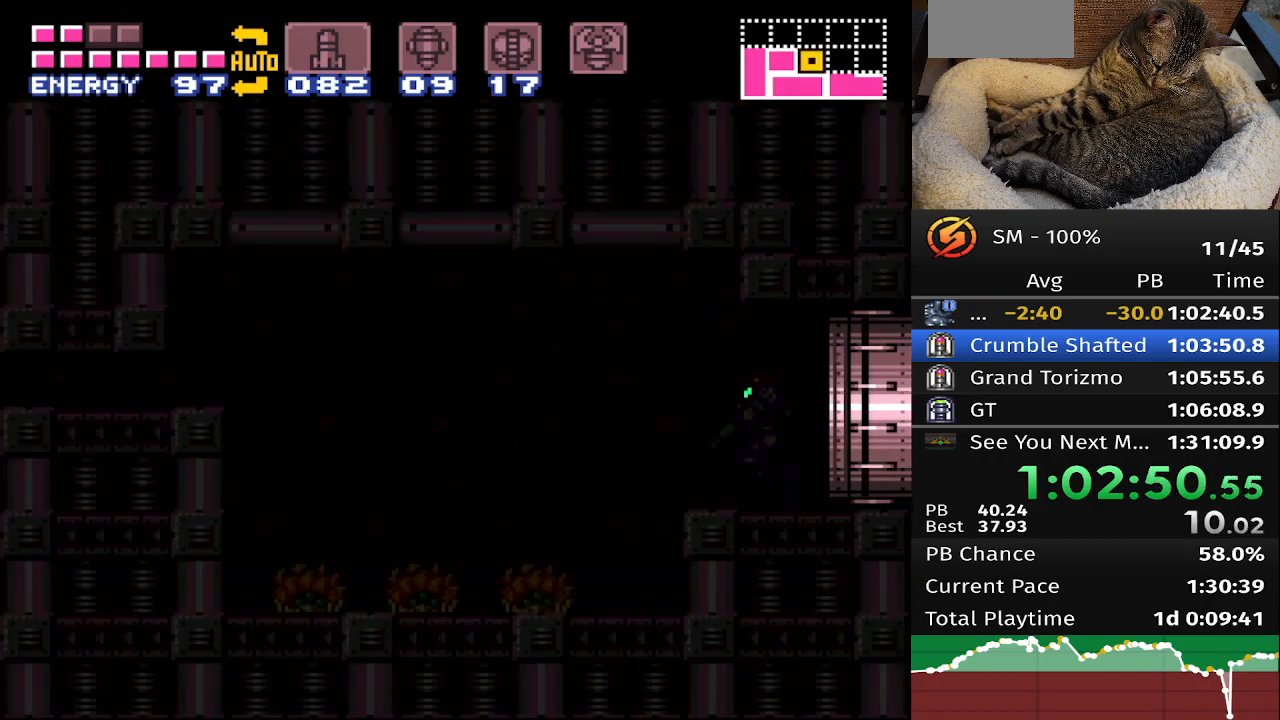
{"buttons": ["B"], "events": []}
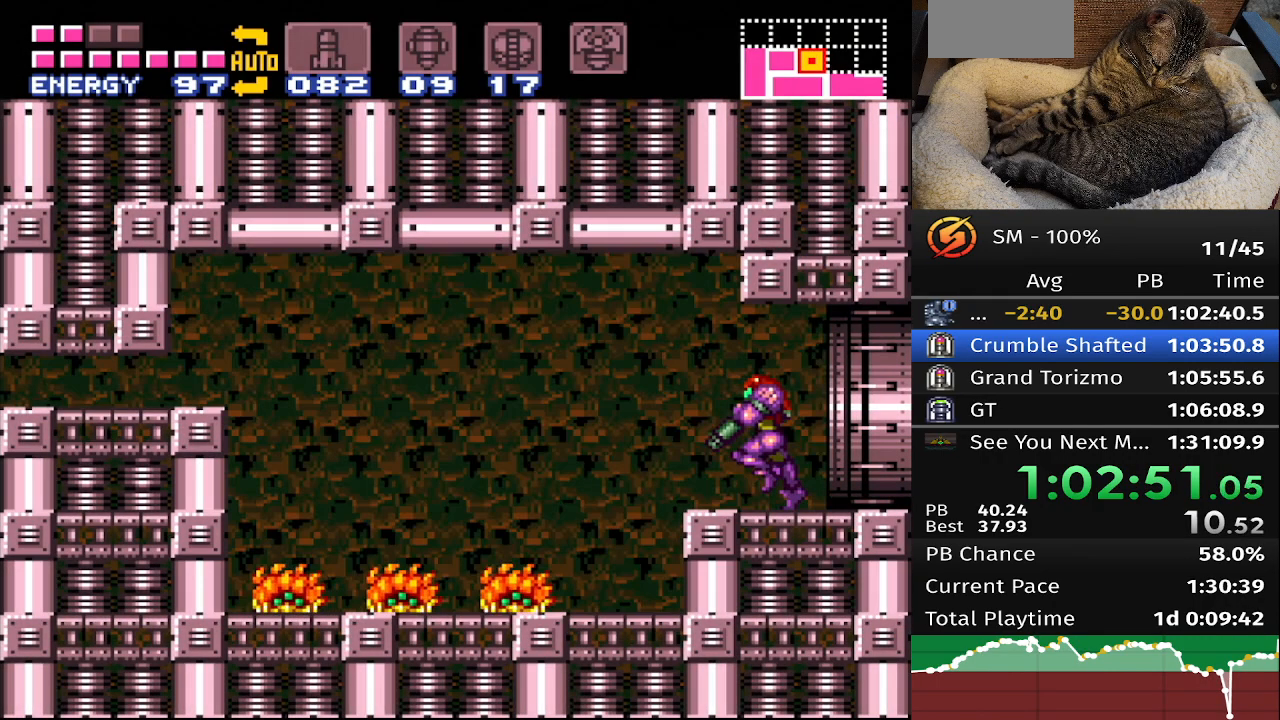
{"buttons": ["A", "B", "DPAD_LEFT"], "events": [[67, "DPAD_LEFT", "down"], [133, "A", "down"]]}
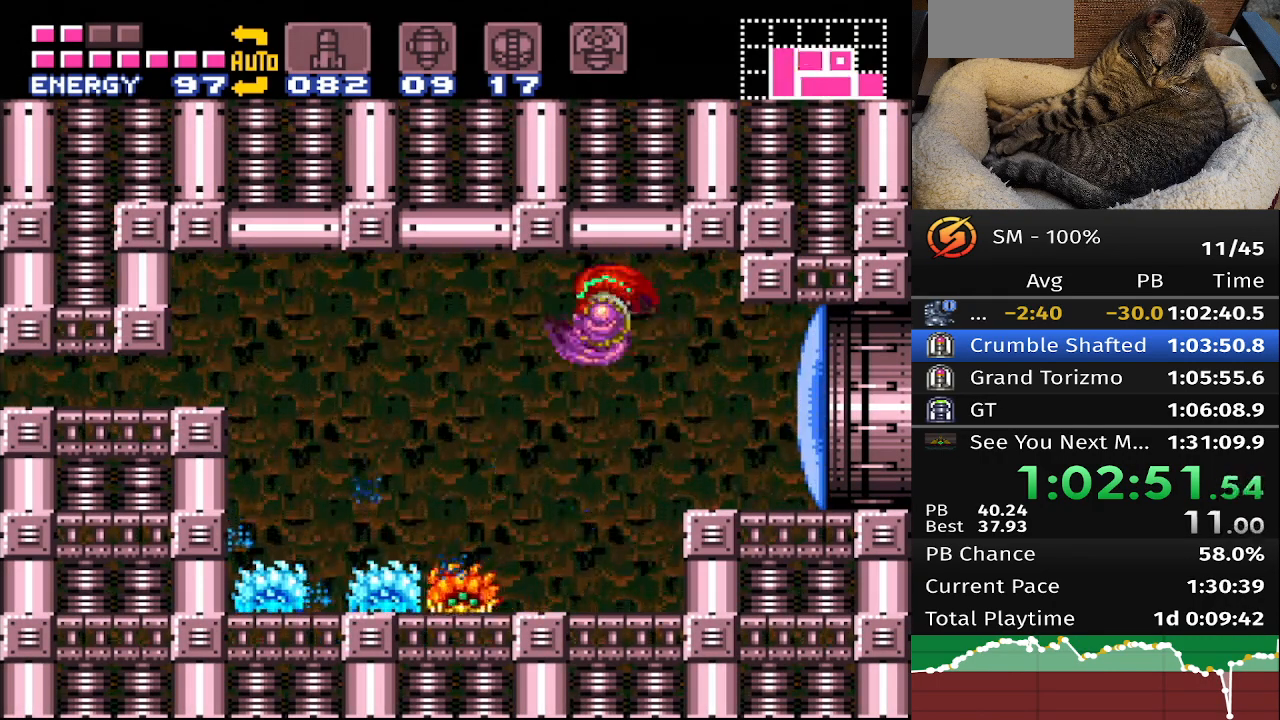
{"buttons": ["B", "DPAD_LEFT"], "events": [[167, "A", "up"], [300, "A", "down"], [433, "A", "up"]]}